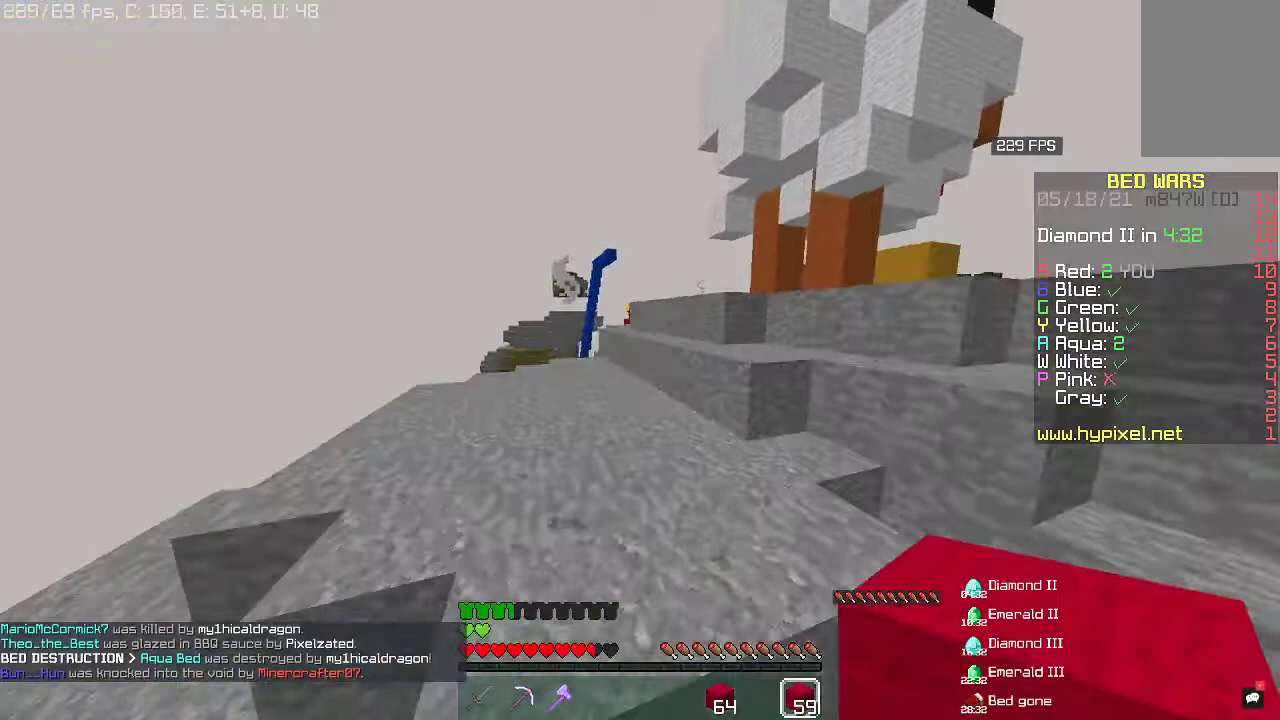
Gameplay with keyboard and mouse; each line is a JSON object with the keys and mouse buttons held at the frame after it. "events" lists presses ("down") and releases ("up") of "a", "d", "s", "space", "w", "mouse_left" and "mouse_right" between this image and that frame as [ms after this image, input, new state], when the widget could be followed in between. "mouse_left", "mouse_right" = the "left", "right" buttons of the "mouse" list. No other keys are recorded. Fast repeated clicks can show as one long hold. Mouse movement is not recorded.
{"keys": ["w"], "mouse": [], "events": [[33, "space", "up"]]}
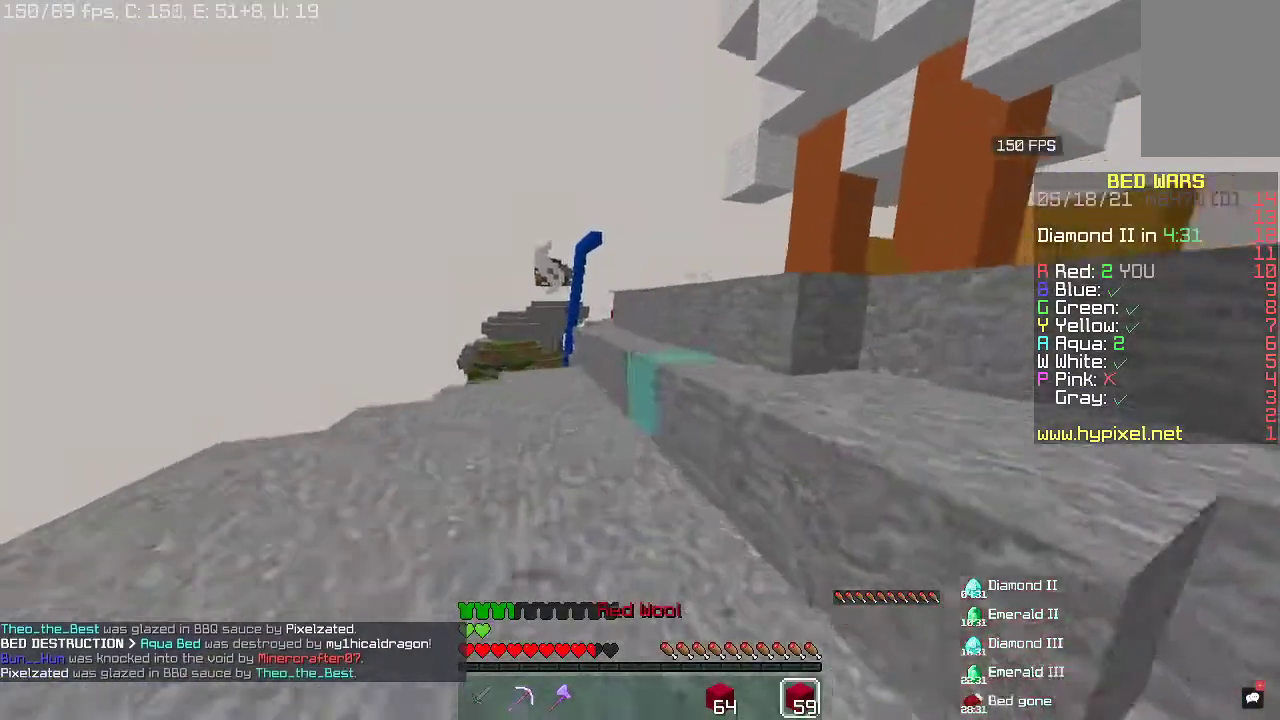
{"keys": ["w"], "mouse": [], "events": [[100, "space", "down"], [300, "space", "up"]]}
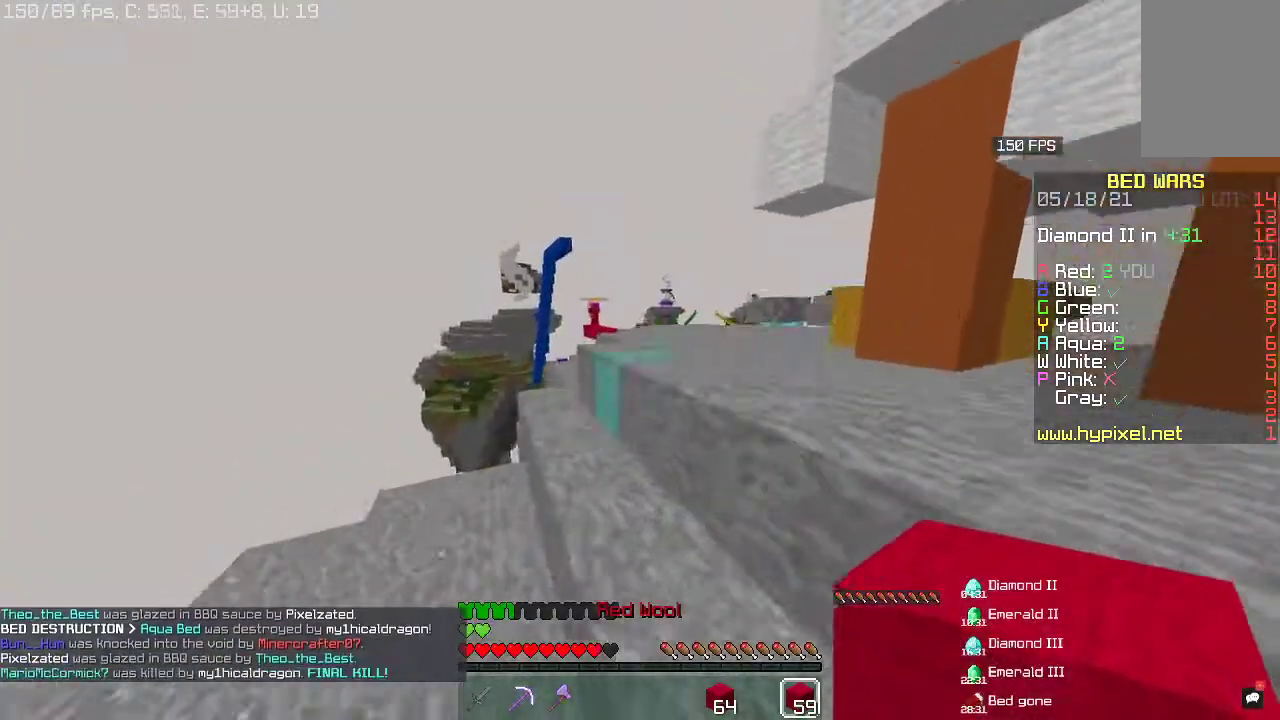
{"keys": ["space", "w"], "mouse": [], "events": [[33, "space", "down"], [333, "space", "up"], [500, "space", "down"]]}
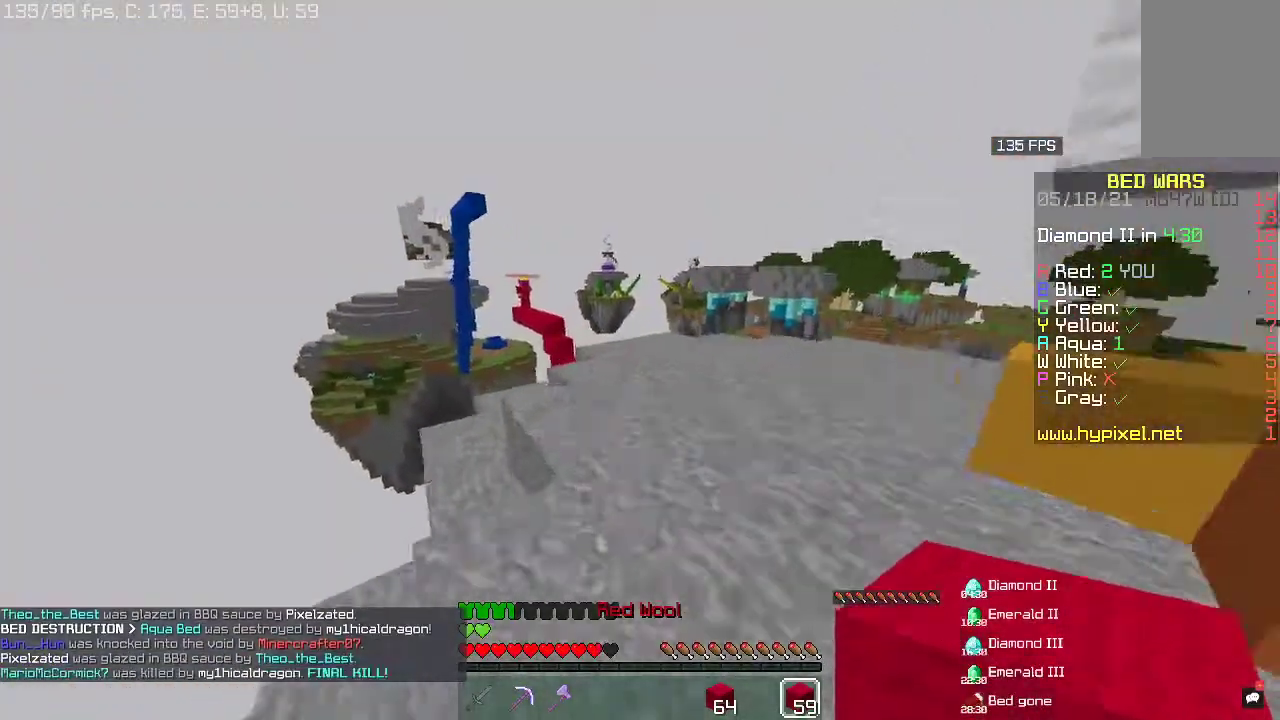
{"keys": ["w"], "mouse": [], "events": [[233, "space", "up"]]}
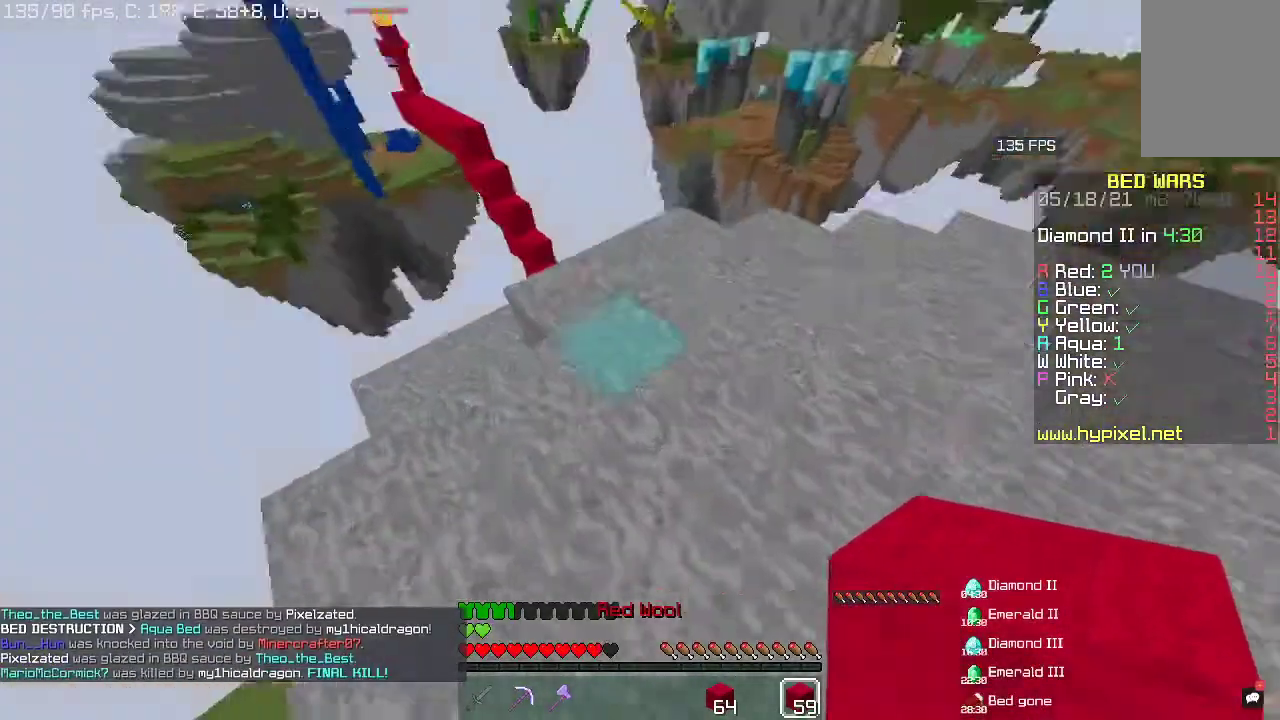
{"keys": ["space"], "mouse": ["right"], "events": [[67, "space", "down"], [200, "mouse_right", "down"], [300, "w", "up"]]}
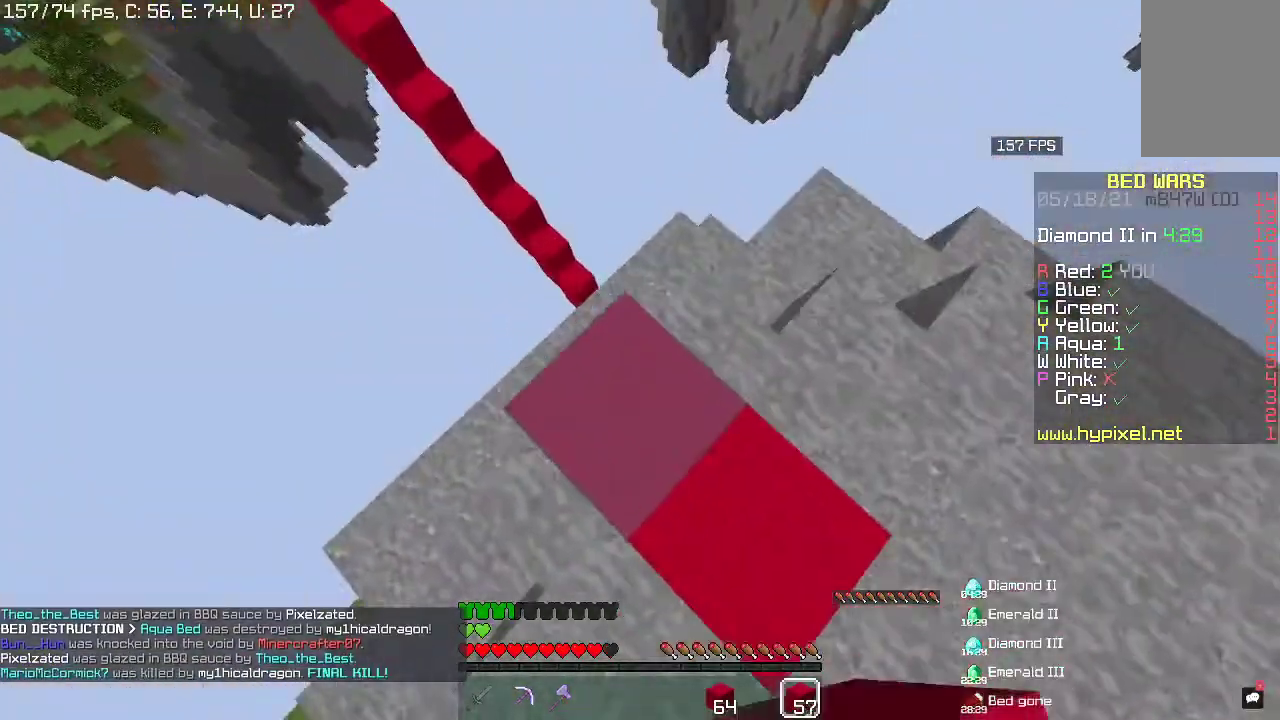
{"keys": ["space"], "mouse": ["right"], "events": [[100, "s", "down"], [333, "s", "up"]]}
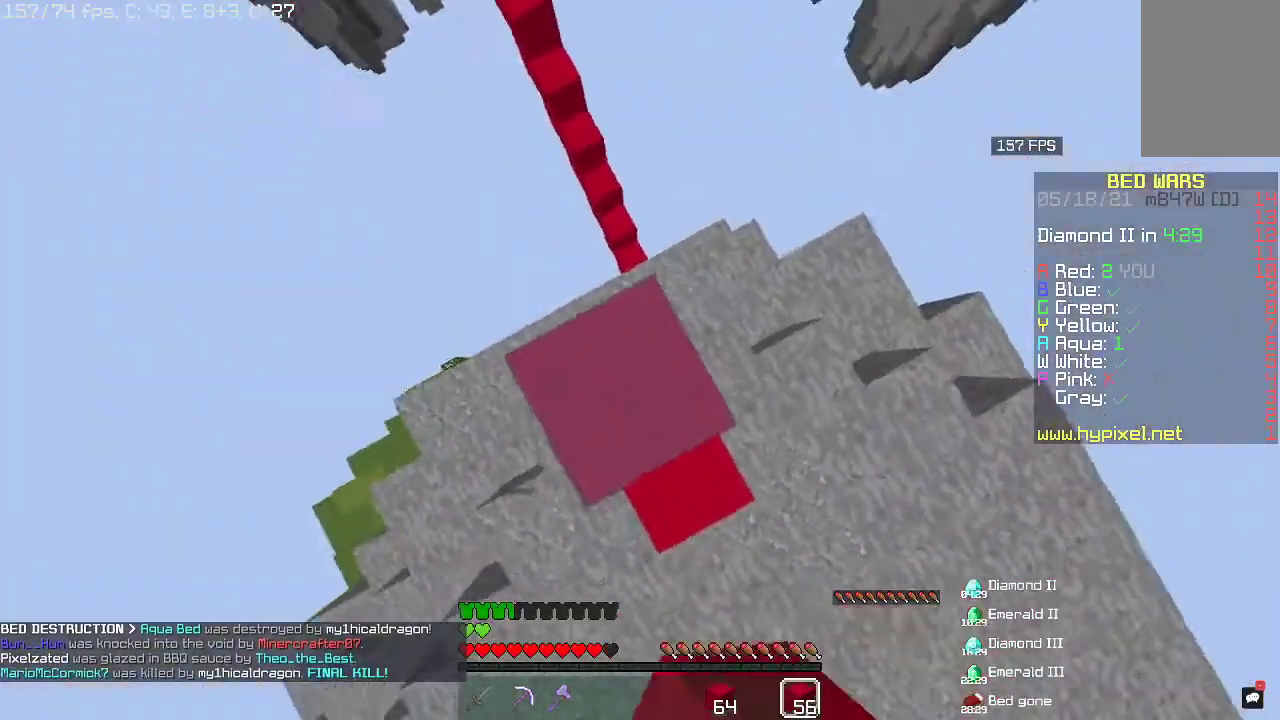
{"keys": ["space"], "mouse": ["right"], "events": [[67, "mouse_right", "up"], [133, "mouse_right", "down"], [367, "a", "down"], [433, "mouse_right", "up"], [500, "a", "up"], [500, "mouse_right", "down"]]}
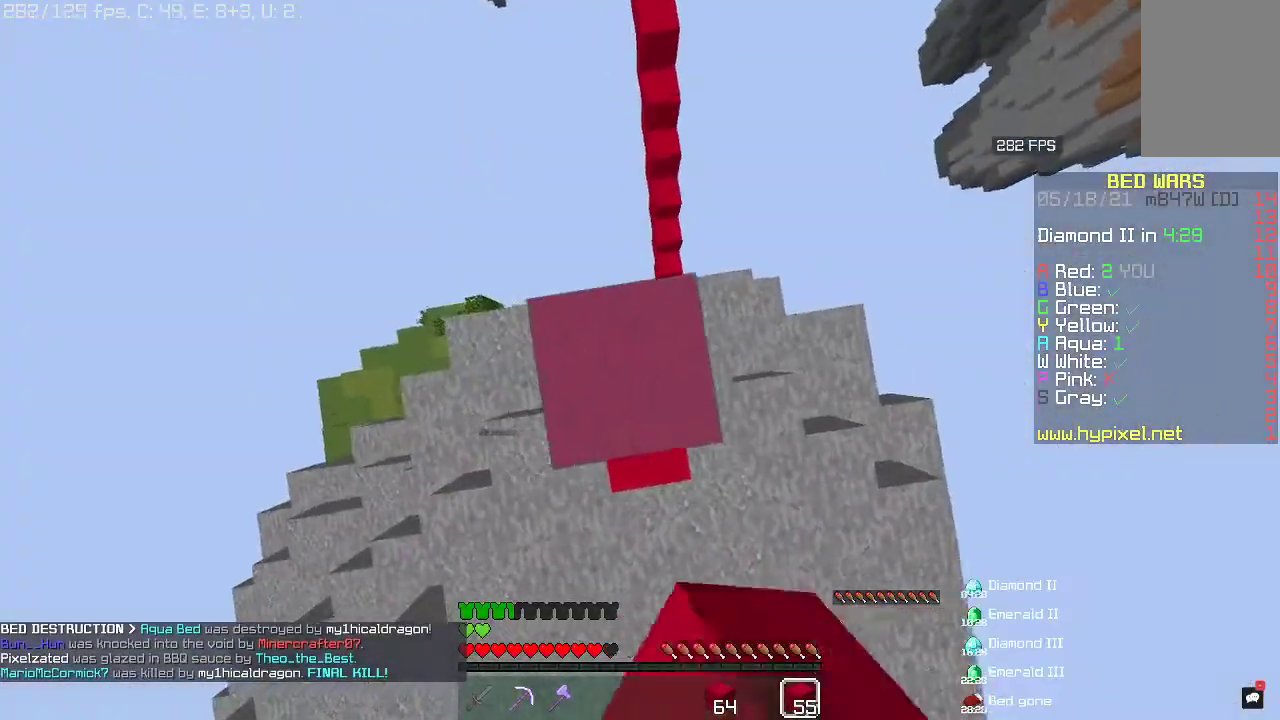
{"keys": ["a", "space"], "mouse": ["right"], "events": [[100, "mouse_right", "up"], [167, "mouse_right", "down"], [233, "a", "down"], [300, "mouse_right", "up"], [367, "mouse_right", "down"]]}
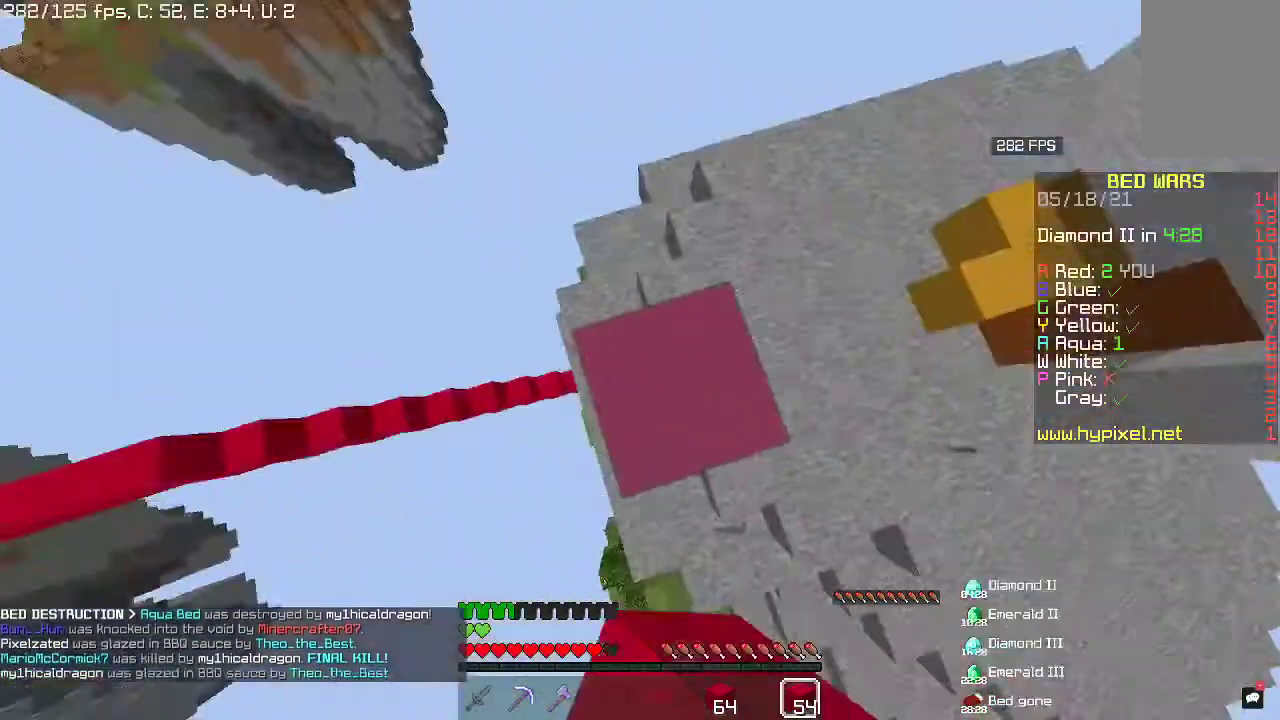
{"keys": ["space"], "mouse": ["right"], "events": [[33, "a", "up"], [167, "s", "down"], [333, "mouse_right", "up"], [333, "s", "up"], [400, "mouse_right", "down"]]}
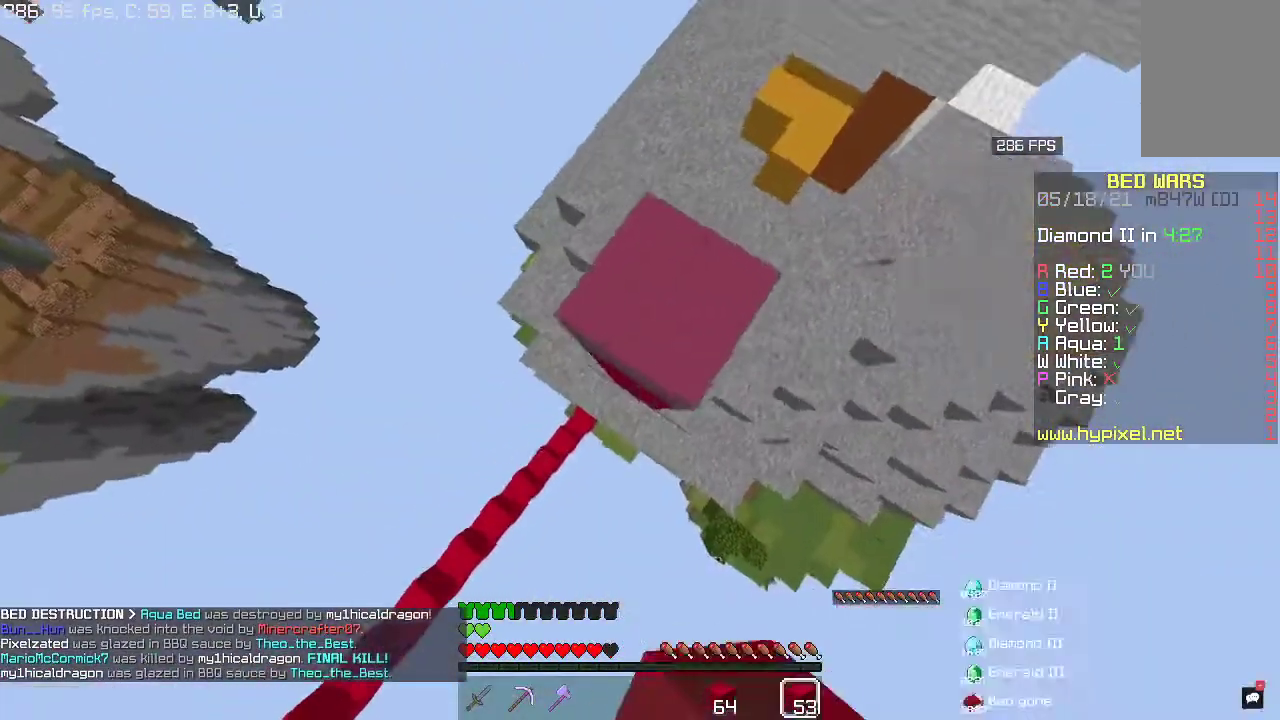
{"keys": ["space"], "mouse": ["right"], "events": [[167, "a", "down"], [300, "a", "up"]]}
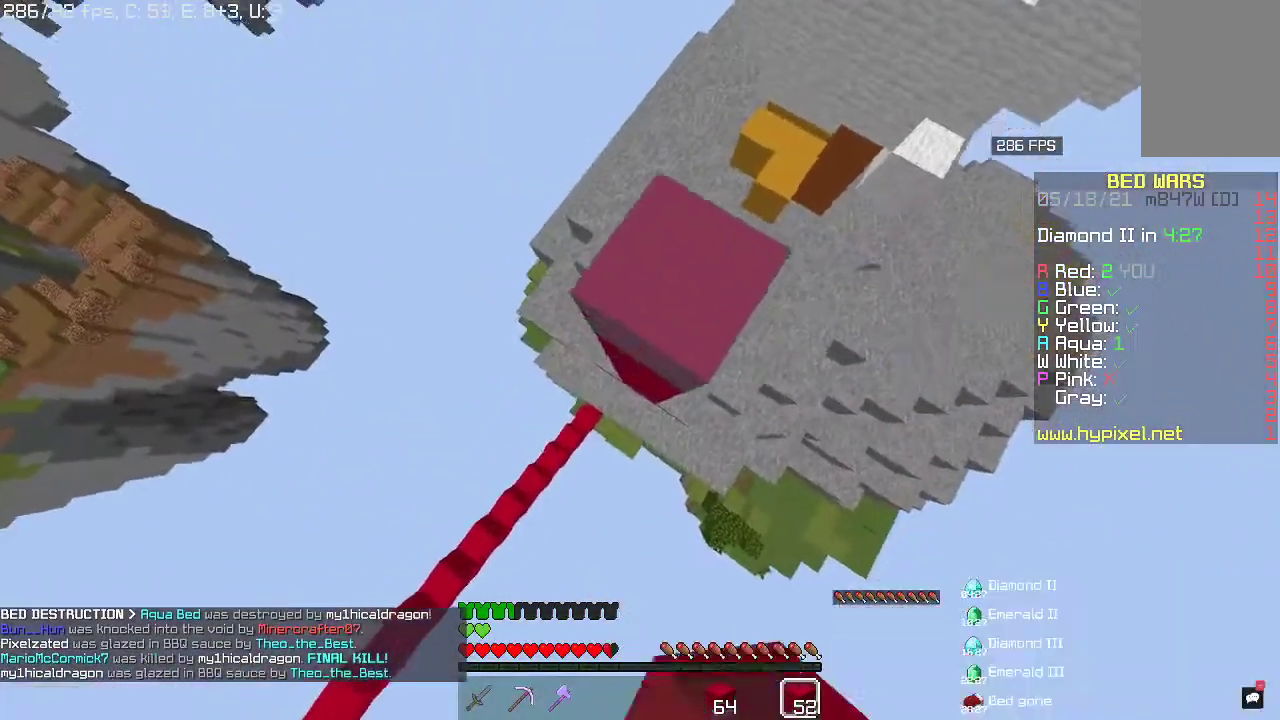
{"keys": ["space"], "mouse": ["right"], "events": [[333, "mouse_right", "up"], [400, "mouse_right", "down"]]}
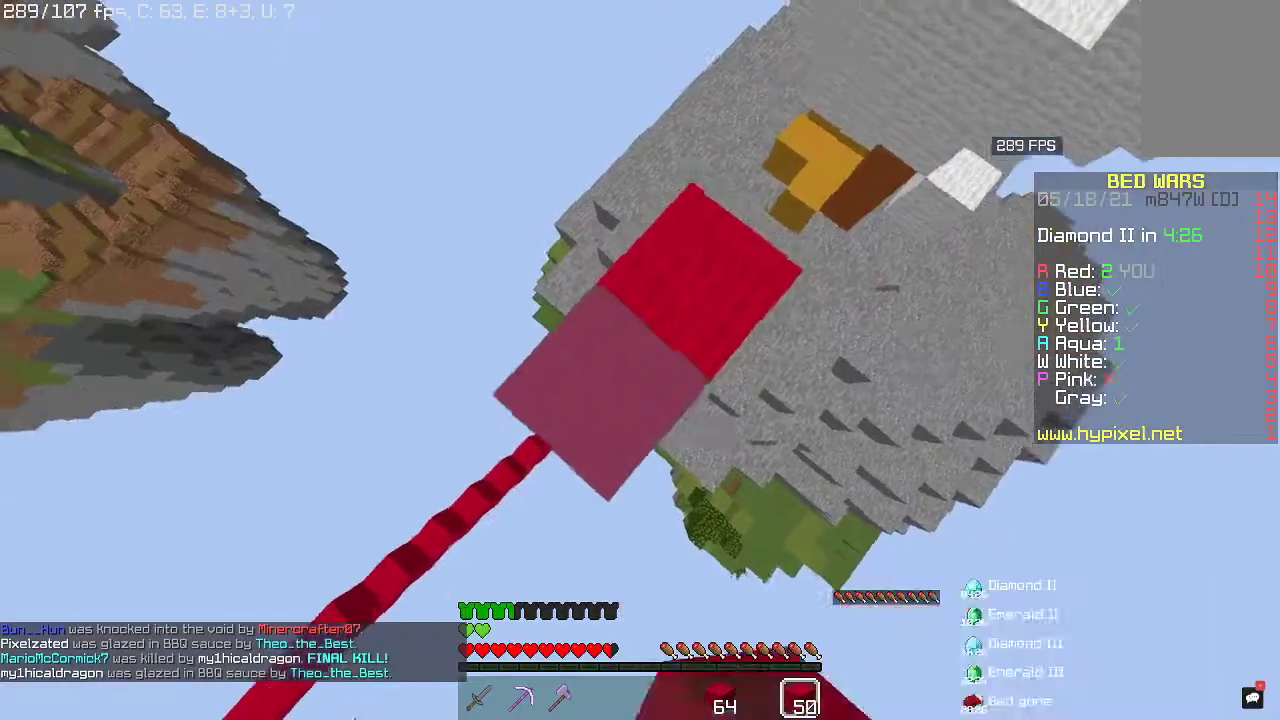
{"keys": ["space"], "mouse": ["right"], "events": [[67, "a", "down"], [200, "s", "down"], [267, "mouse_right", "up"], [300, "a", "up"], [333, "s", "up"], [367, "mouse_right", "down"]]}
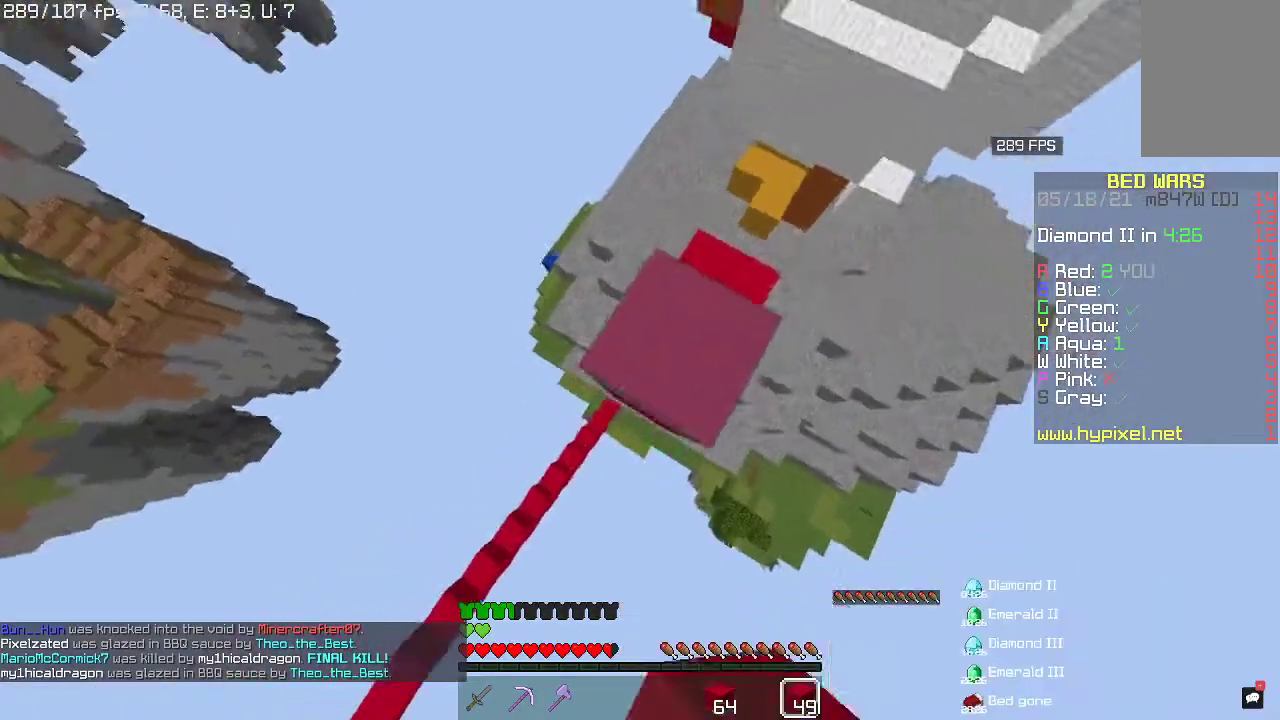
{"keys": ["space"], "mouse": ["right"], "events": [[67, "d", "down"], [100, "s", "down"], [233, "d", "up"], [233, "s", "up"]]}
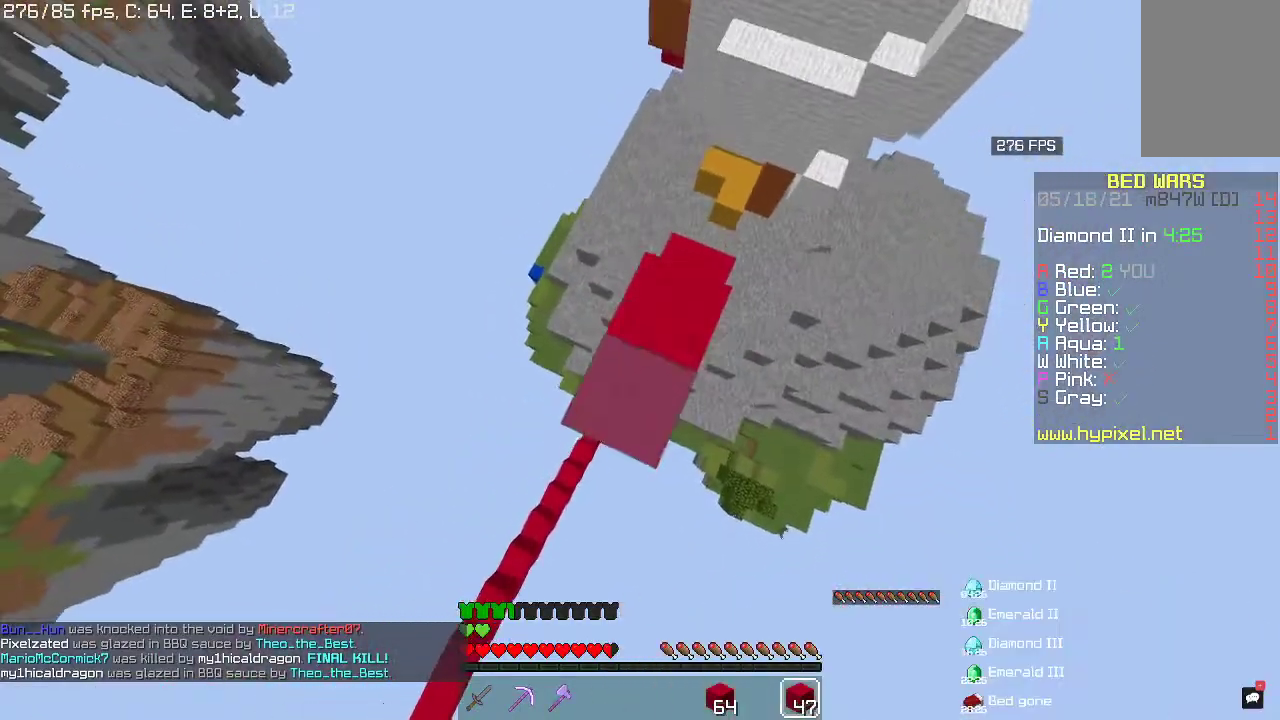
{"keys": ["s", "space"], "mouse": ["right"], "events": [[233, "a", "down"], [233, "s", "down"], [267, "mouse_right", "up"], [367, "mouse_right", "down"], [500, "a", "up"]]}
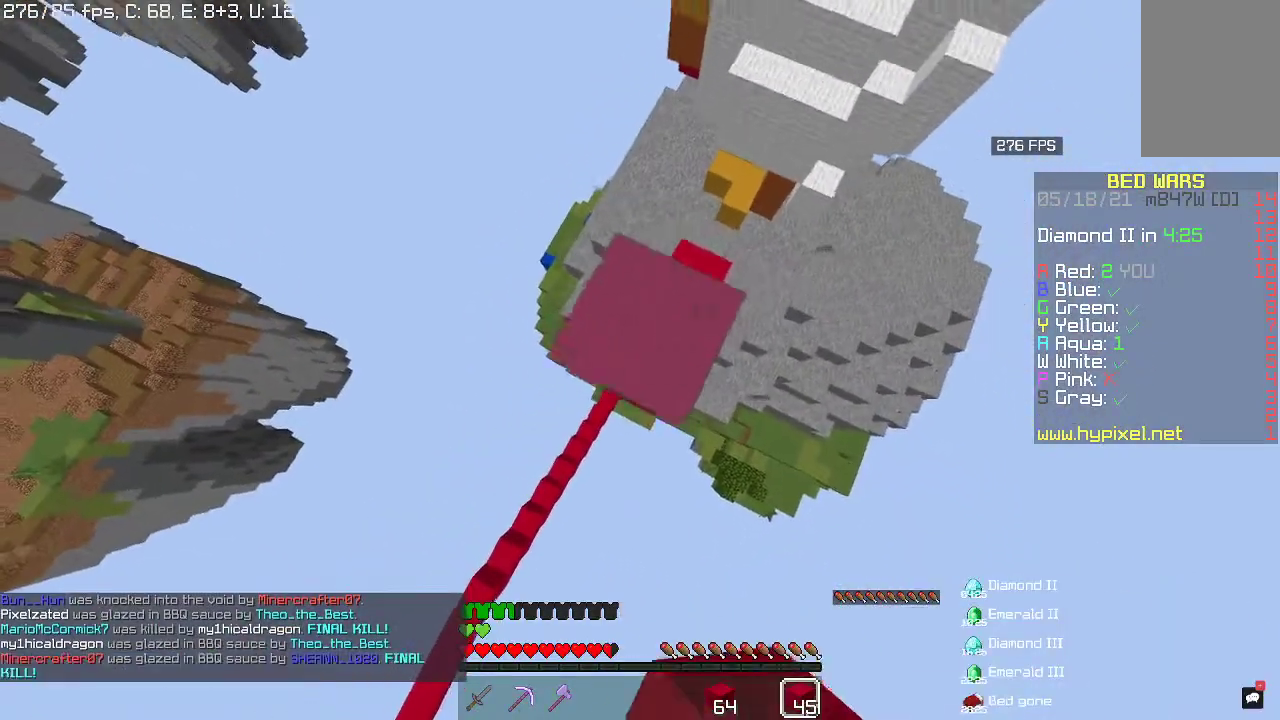
{"keys": ["space", "w"], "mouse": ["right"], "events": [[367, "s", "up"], [400, "w", "down"]]}
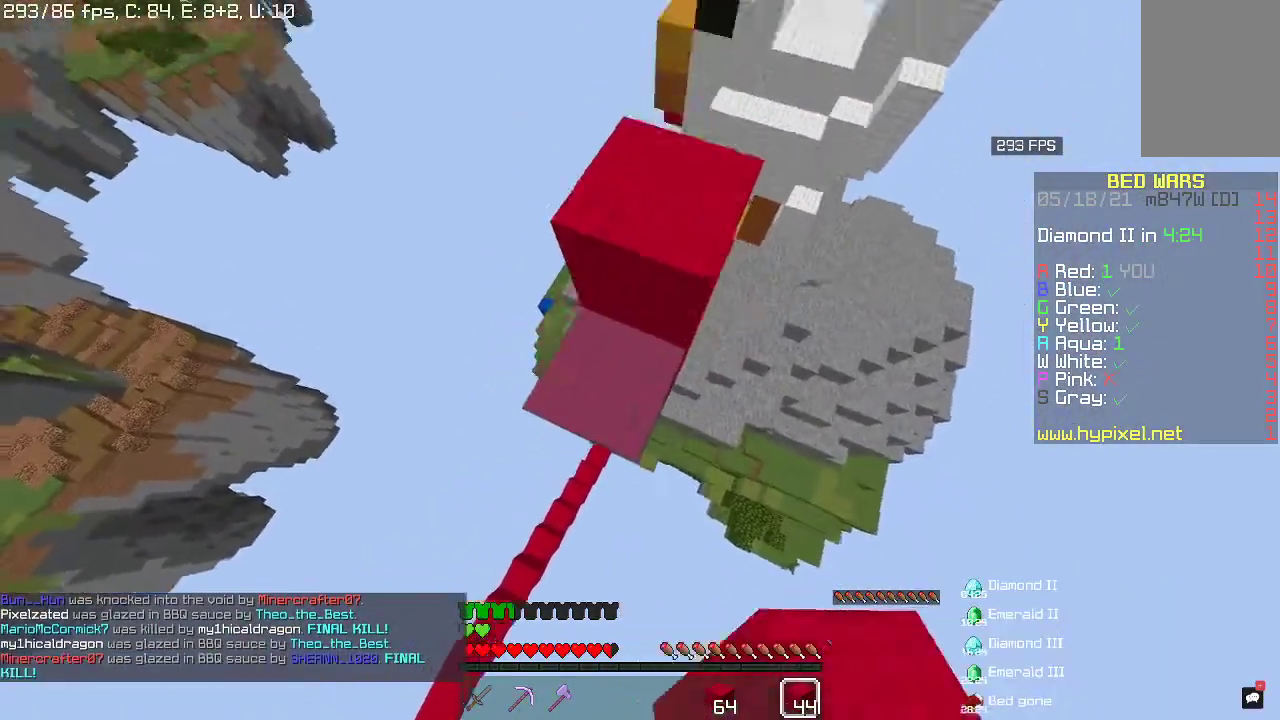
{"keys": ["a", "space"], "mouse": ["right"], "events": [[233, "w", "up"], [467, "a", "down"]]}
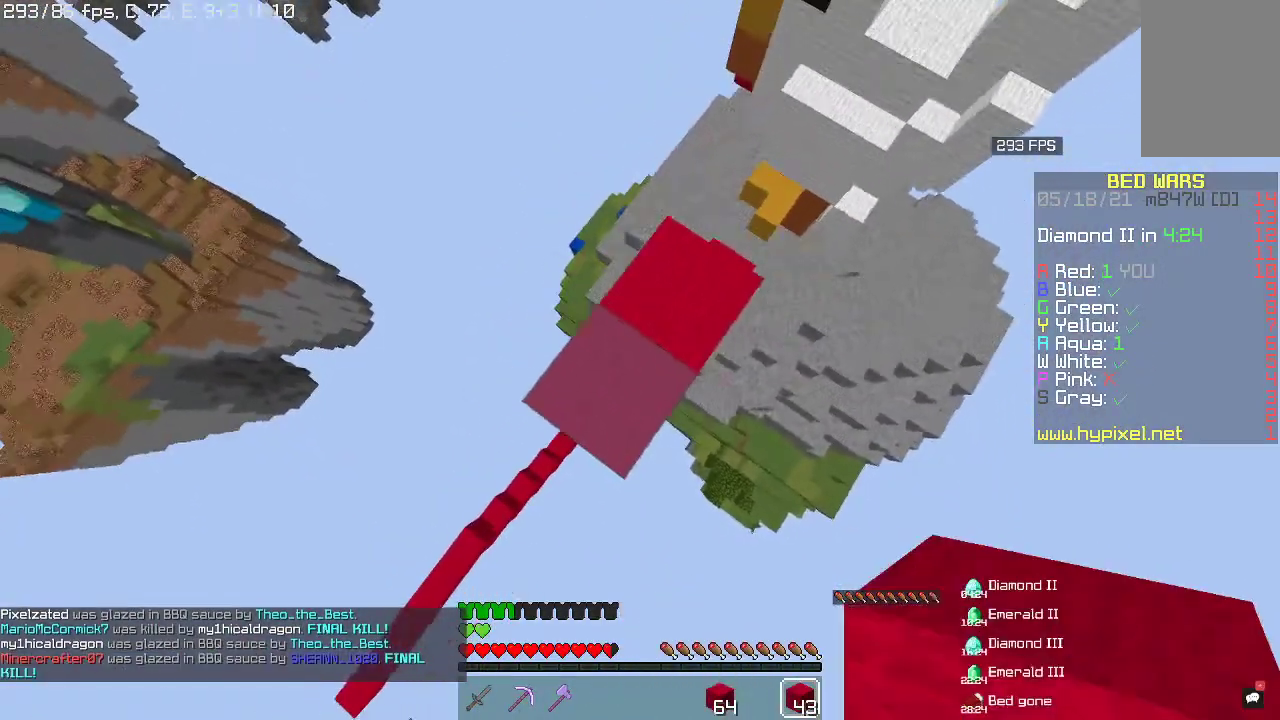
{"keys": ["a", "s"], "mouse": ["right"], "events": [[100, "s", "down"], [167, "a", "up"], [433, "a", "down"], [467, "space", "up"]]}
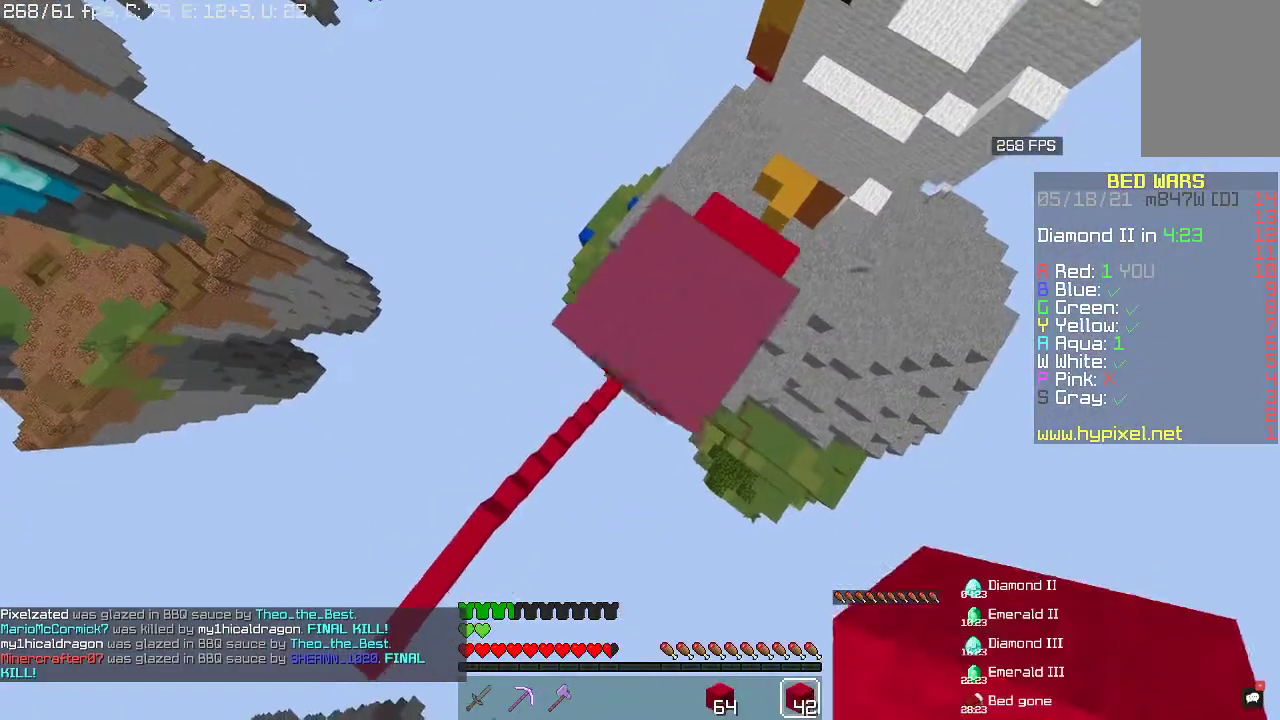
{"keys": ["a", "s"], "mouse": ["right"], "events": [[233, "space", "down"], [433, "space", "up"]]}
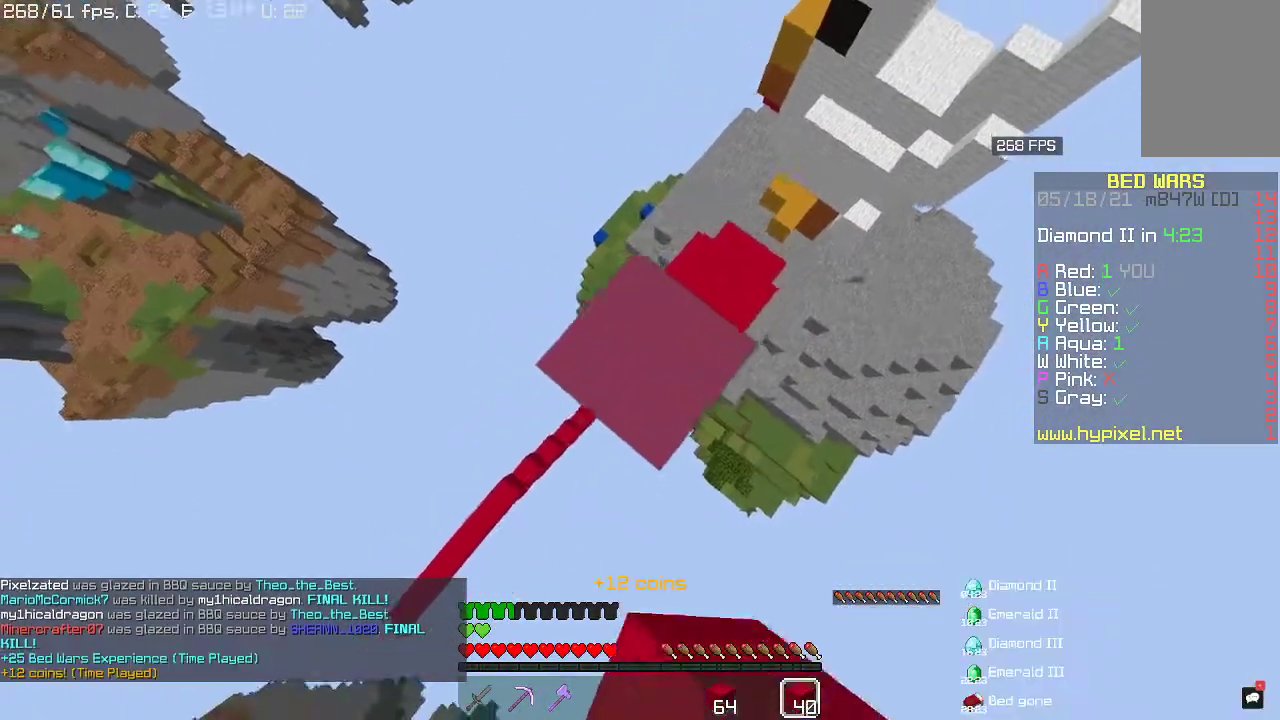
{"keys": ["a", "s"], "mouse": ["right"], "events": [[333, "space", "down"], [500, "space", "up"]]}
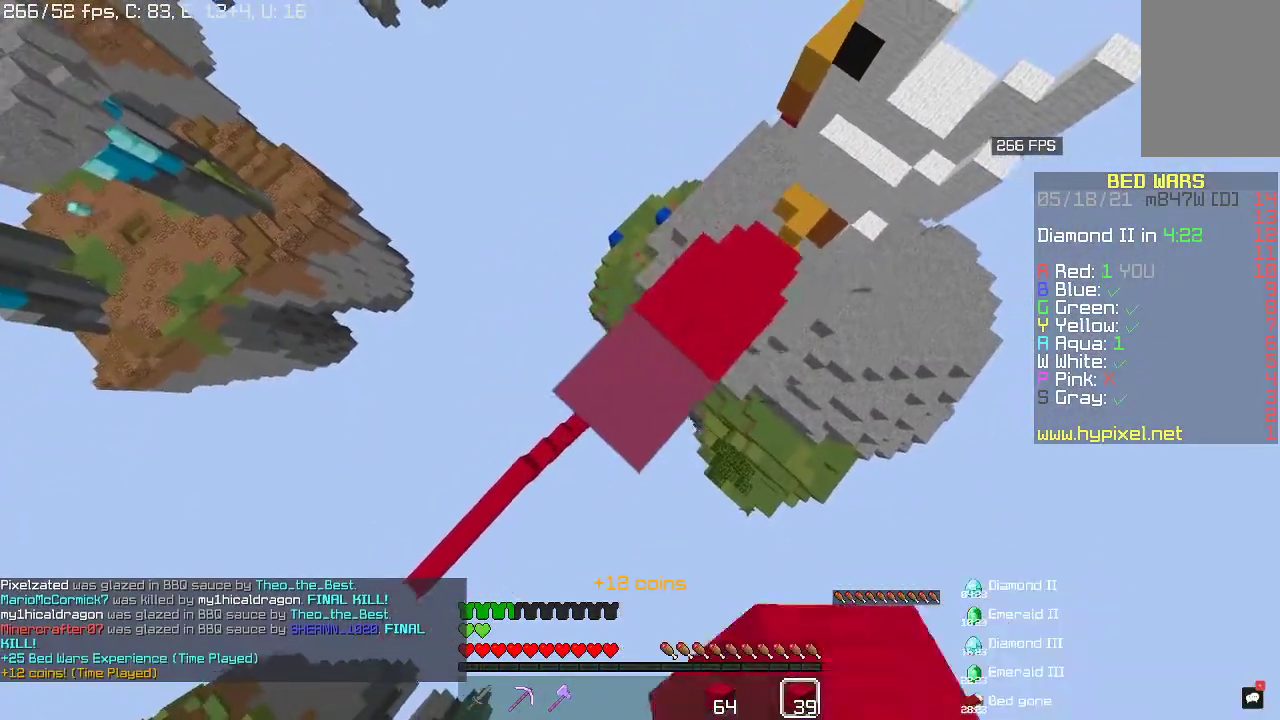
{"keys": ["a", "s", "space"], "mouse": ["right"], "events": [[433, "space", "down"]]}
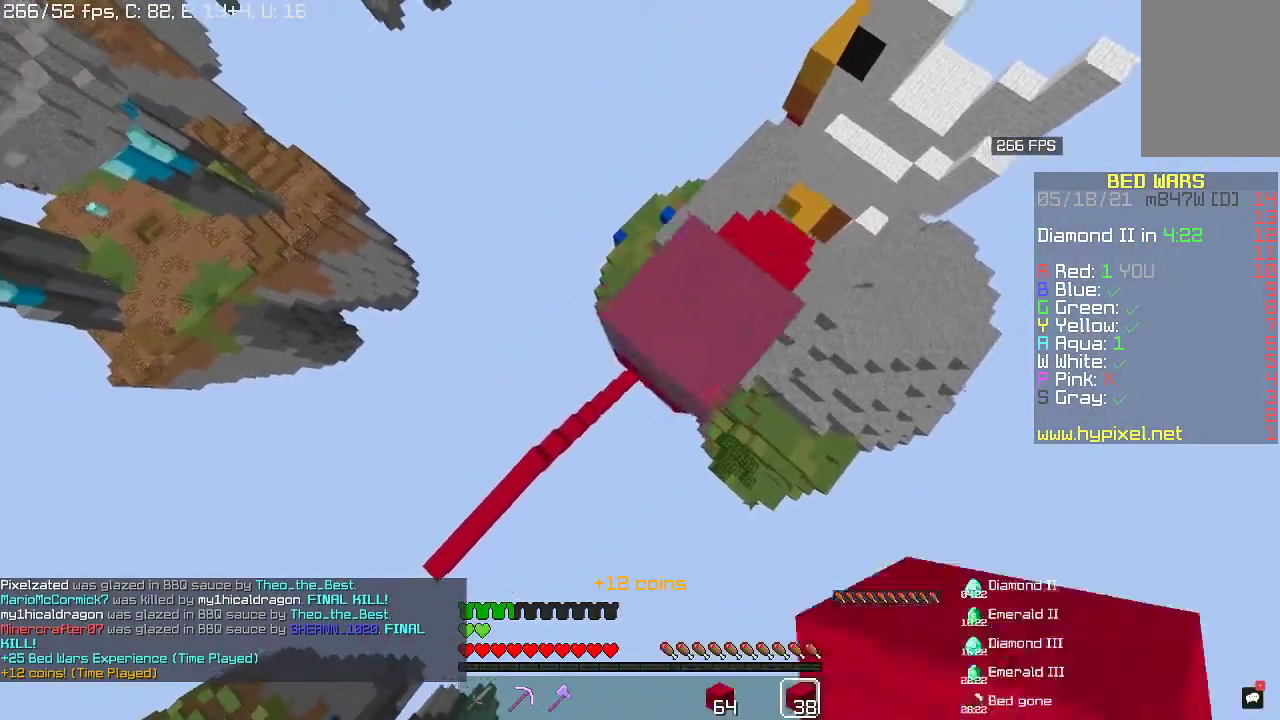
{"keys": ["a", "s"], "mouse": ["right"], "events": [[67, "space", "up"]]}
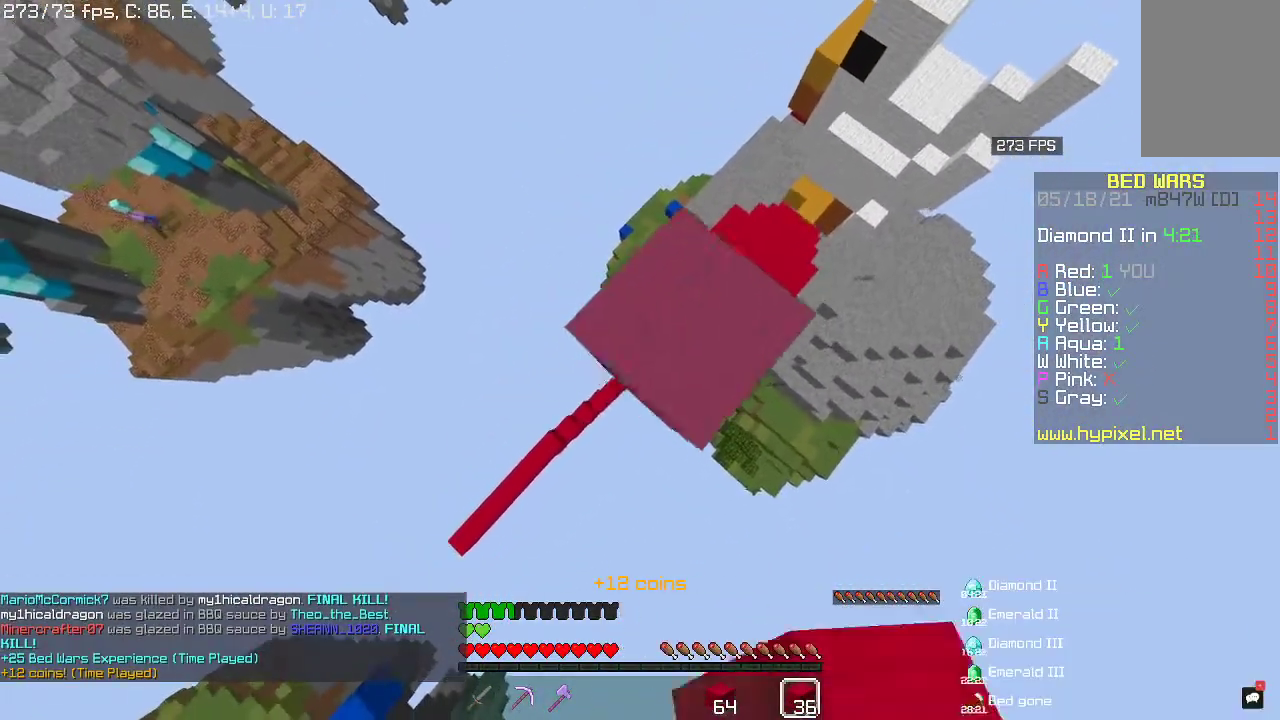
{"keys": ["a", "s"], "mouse": ["right"], "events": [[133, "space", "down"], [300, "space", "up"]]}
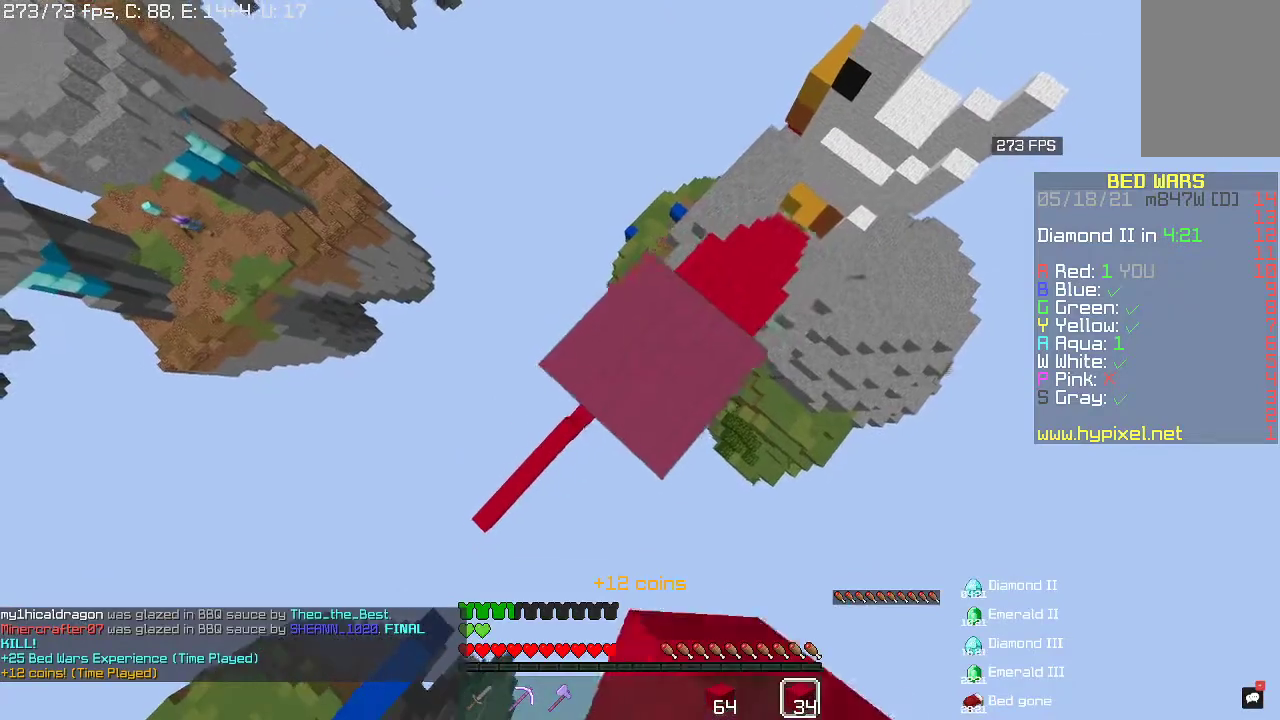
{"keys": ["a", "s"], "mouse": ["right"], "events": [[267, "space", "down"], [433, "space", "up"]]}
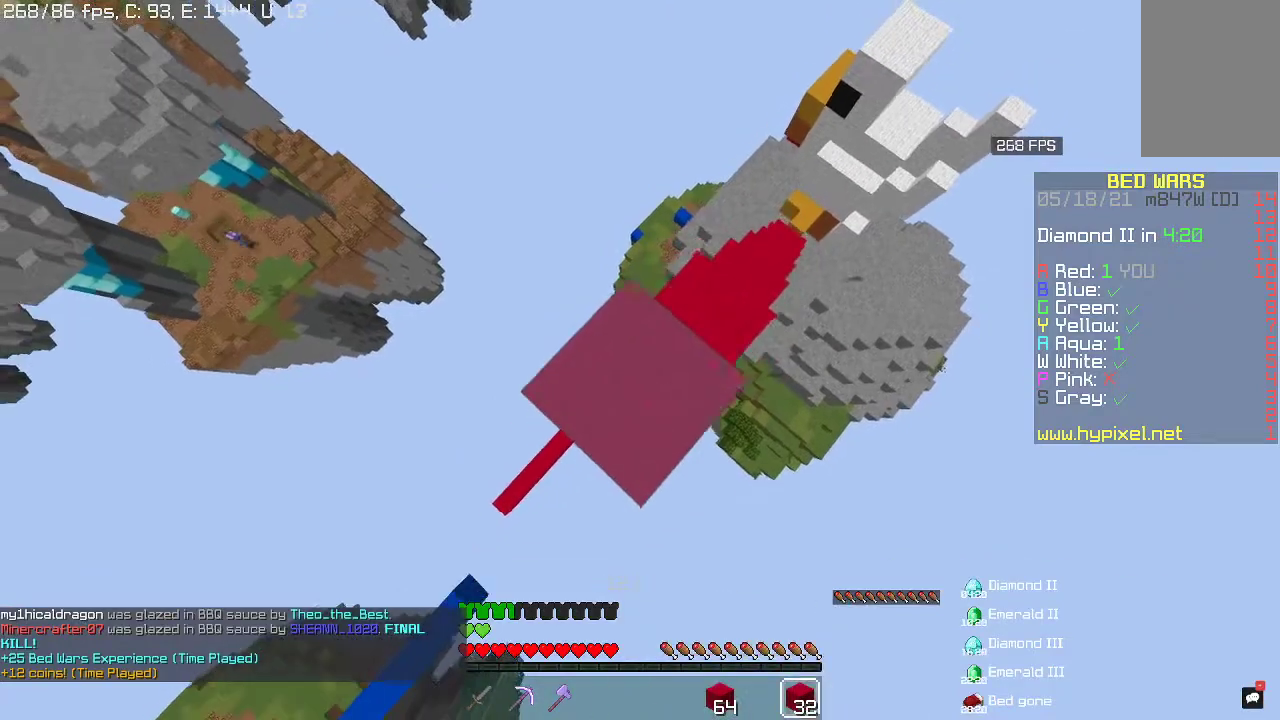
{"keys": ["a", "s"], "mouse": ["right"], "events": []}
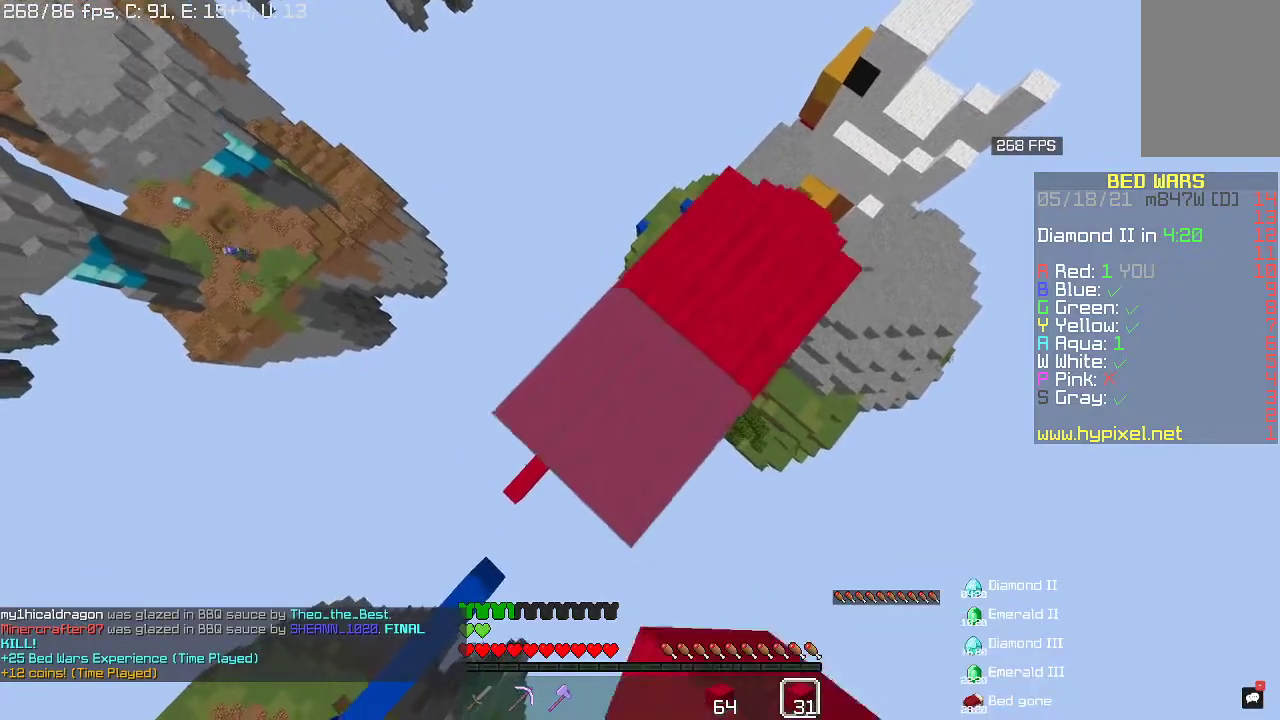
{"keys": ["a", "s"], "mouse": ["right"], "events": []}
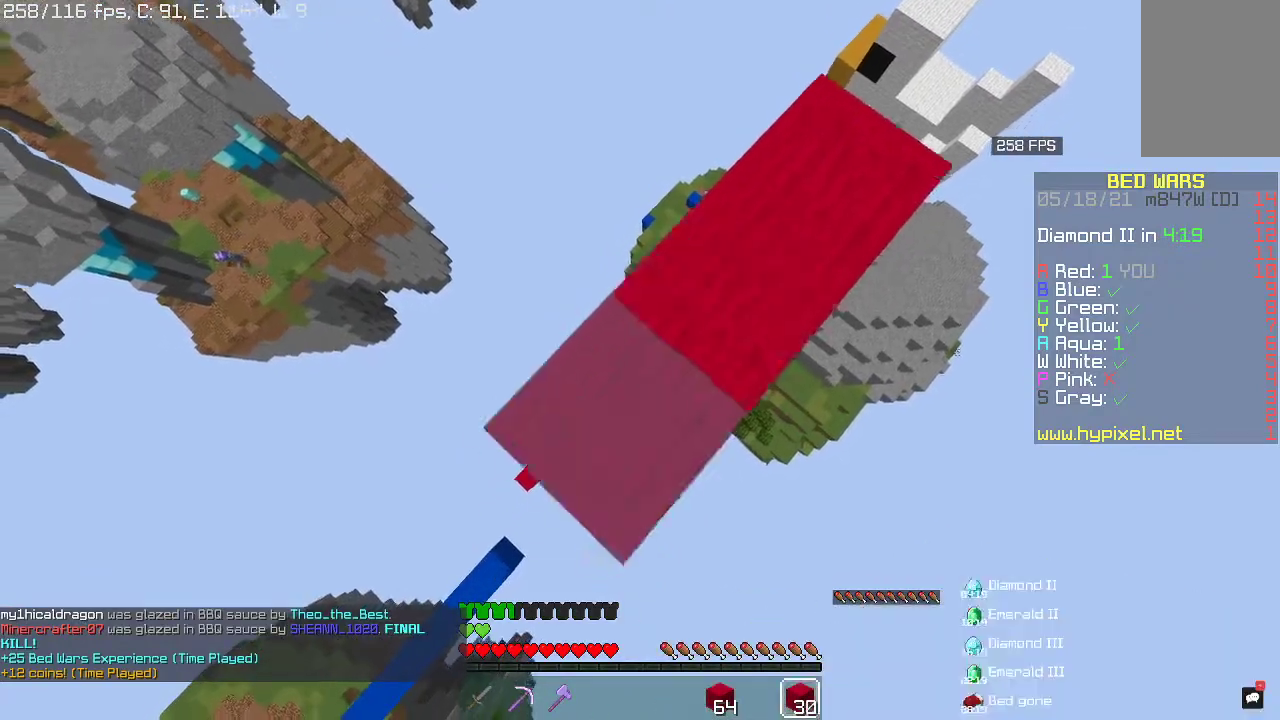
{"keys": ["a", "w"], "mouse": ["right"], "events": [[33, "a", "up"], [67, "s", "up"], [467, "w", "down"], [500, "a", "down"]]}
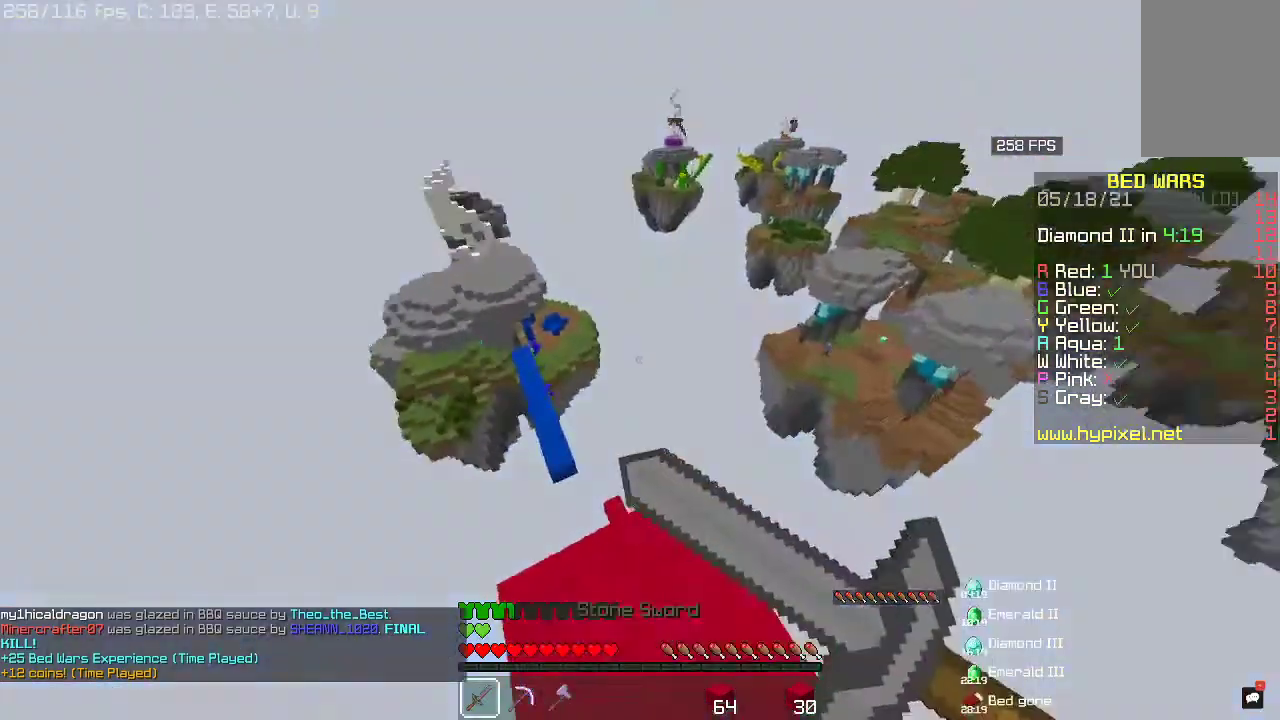
{"keys": [], "mouse": ["right"], "events": [[433, "a", "up"], [467, "w", "up"]]}
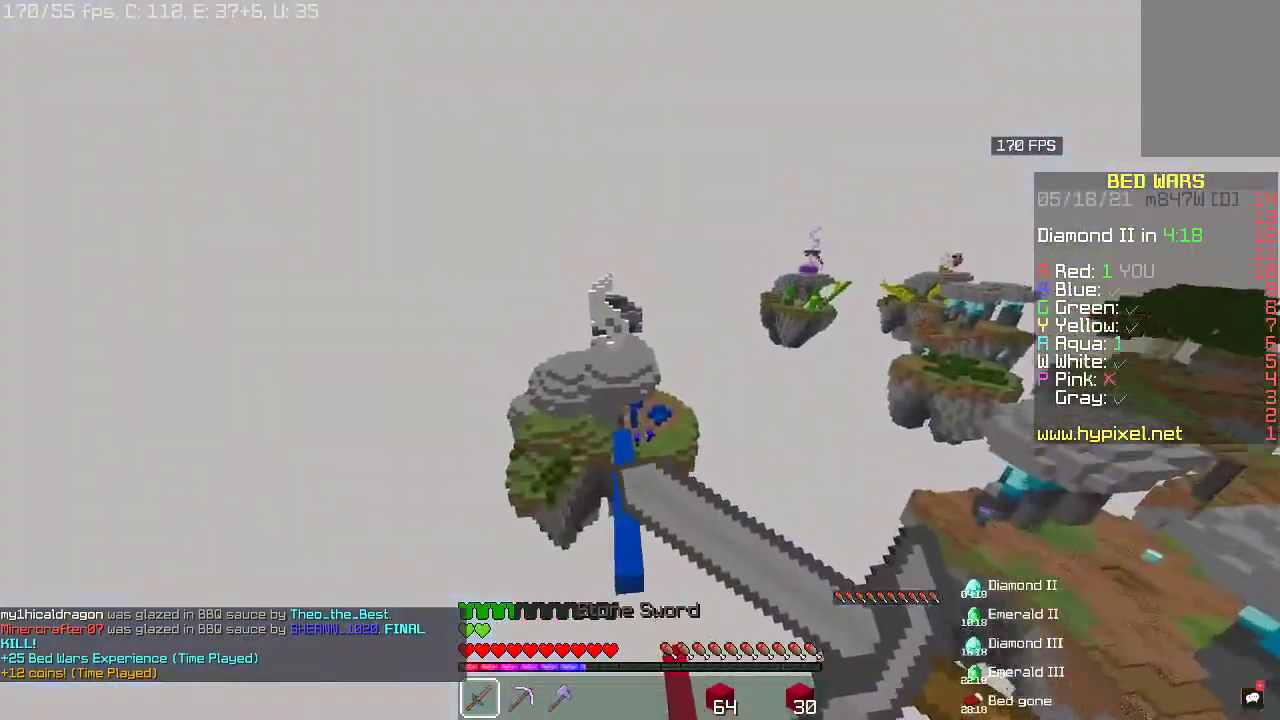
{"keys": [], "mouse": ["right"], "events": [[300, "space", "down"], [467, "space", "up"]]}
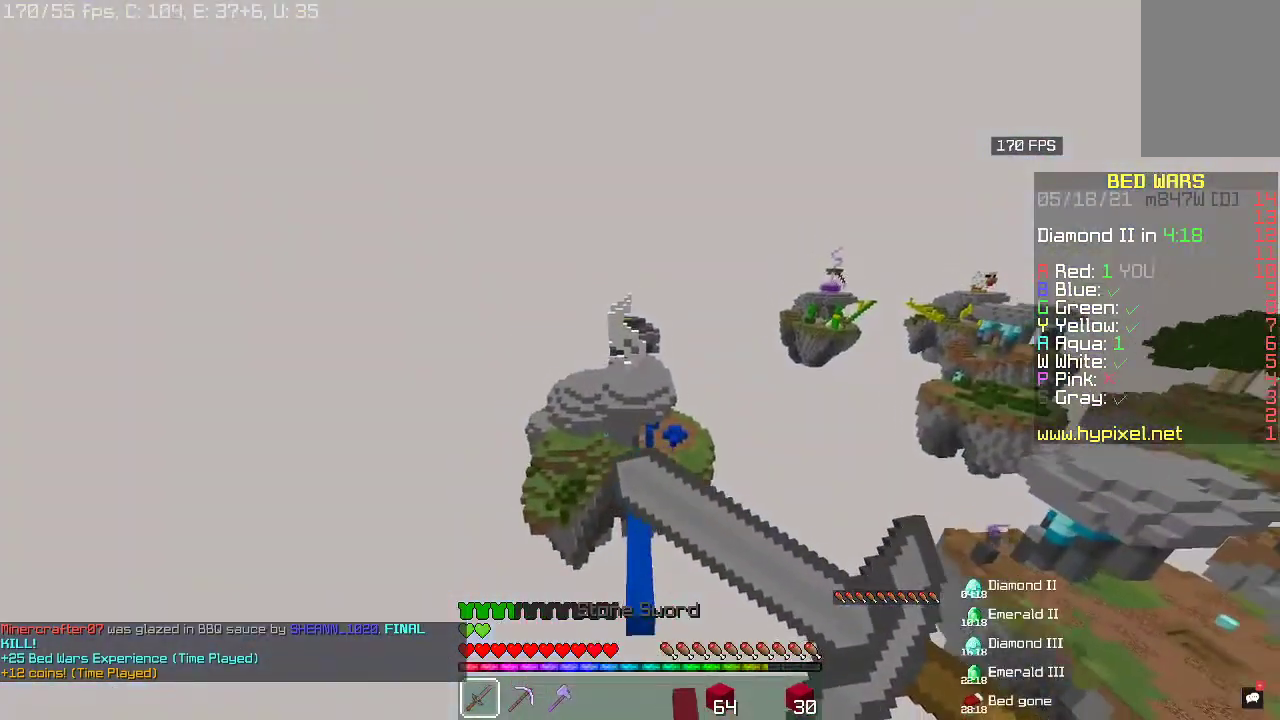
{"keys": ["w"], "mouse": [], "events": [[67, "w", "down"], [400, "mouse_right", "up"]]}
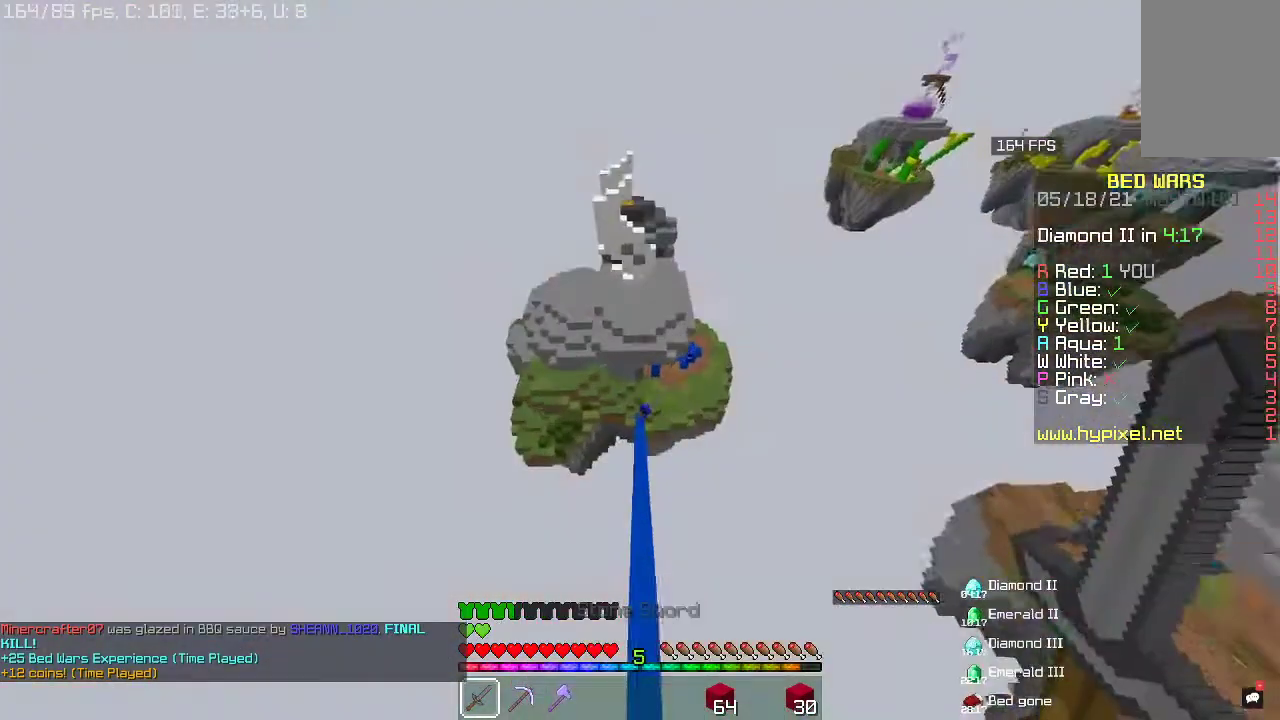
{"keys": [], "mouse": [], "events": [[400, "w", "up"]]}
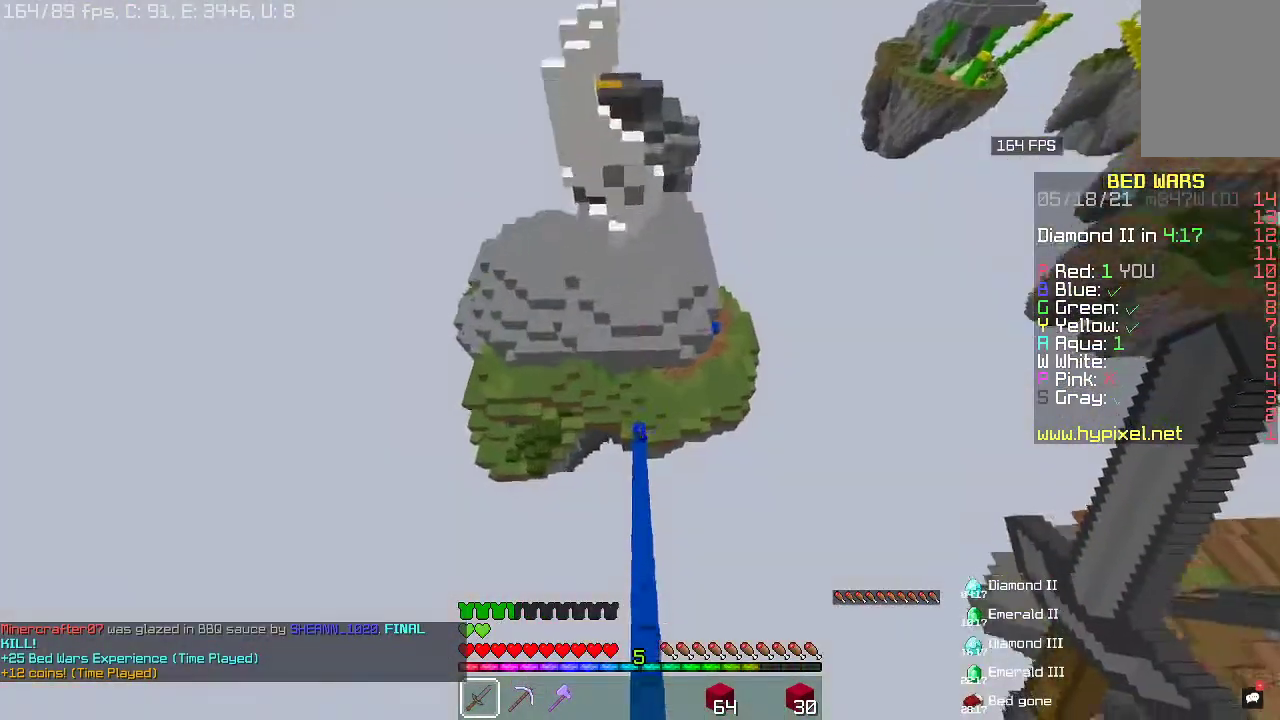
{"keys": ["a", "s"], "mouse": [], "events": [[133, "a", "down"], [133, "s", "down"]]}